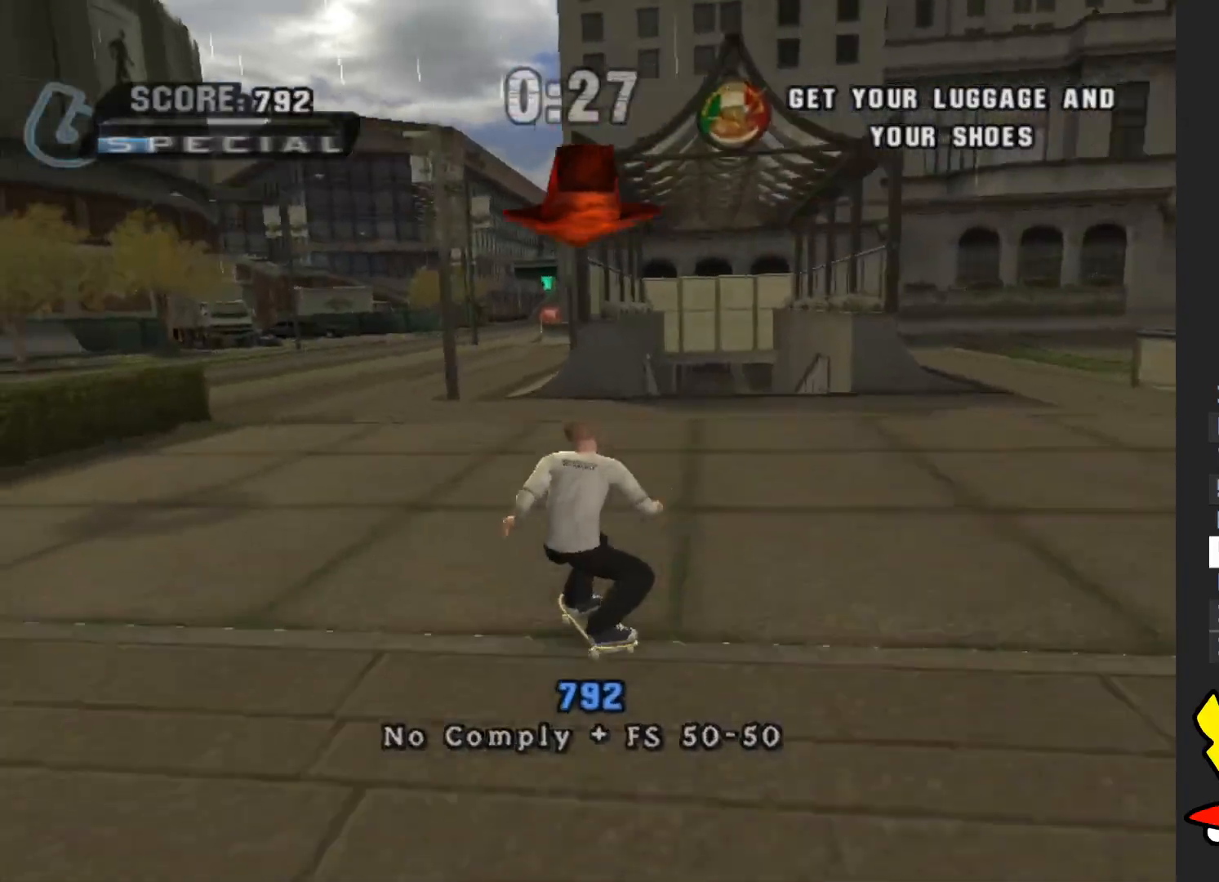
Gameplay with a controller (Xbox layout); each line is a JSON object with the inputs held at the frame after it. "events" lists button and stick changes between this image and that frame as [ms after this image, input, new state], when the widget could be followed in between. Not read: L3 R3.
{"buttons": ["A"], "left_stick": "center", "right_stick": "center", "events": [[133, "left_stick", "right"], [317, "left_stick", "center"]]}
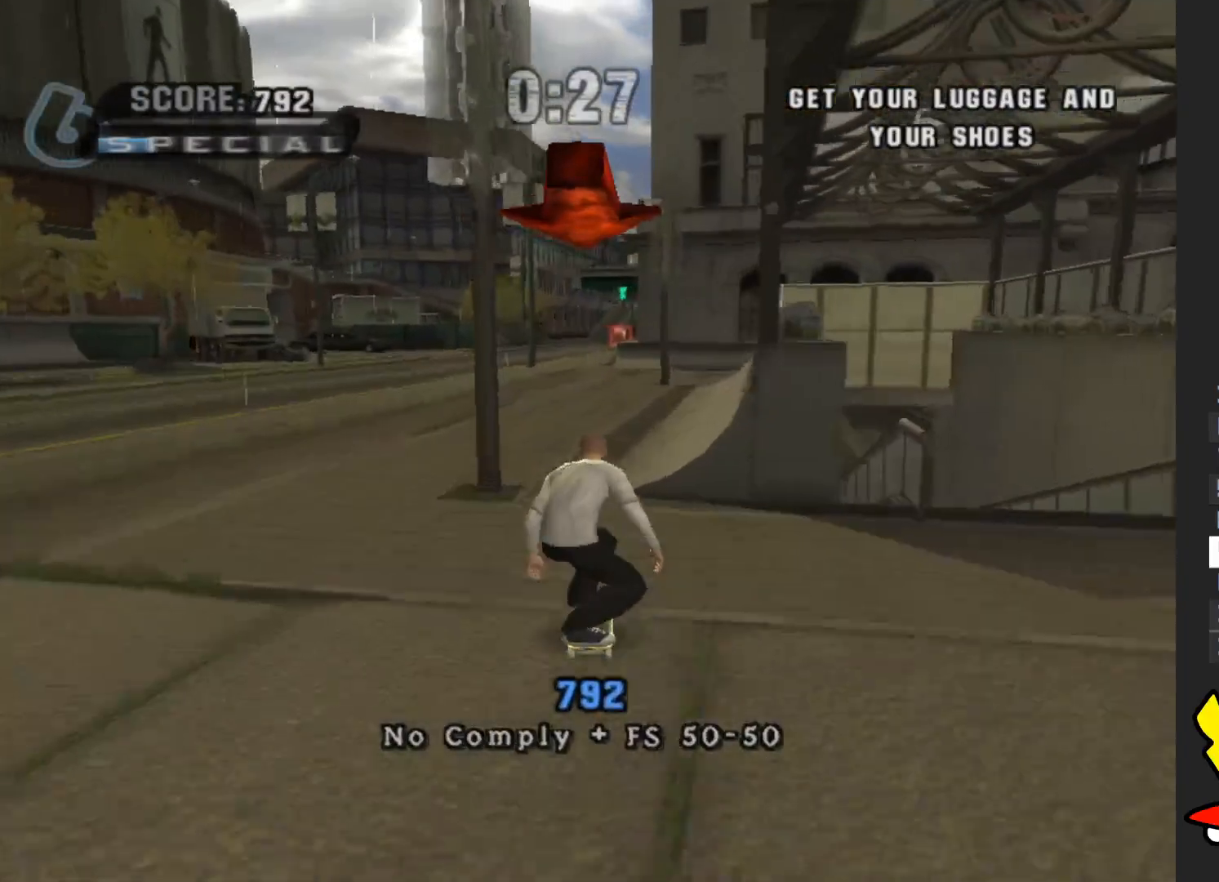
{"buttons": [], "left_stick": "center", "right_stick": "center", "events": [[17, "A", "up"]]}
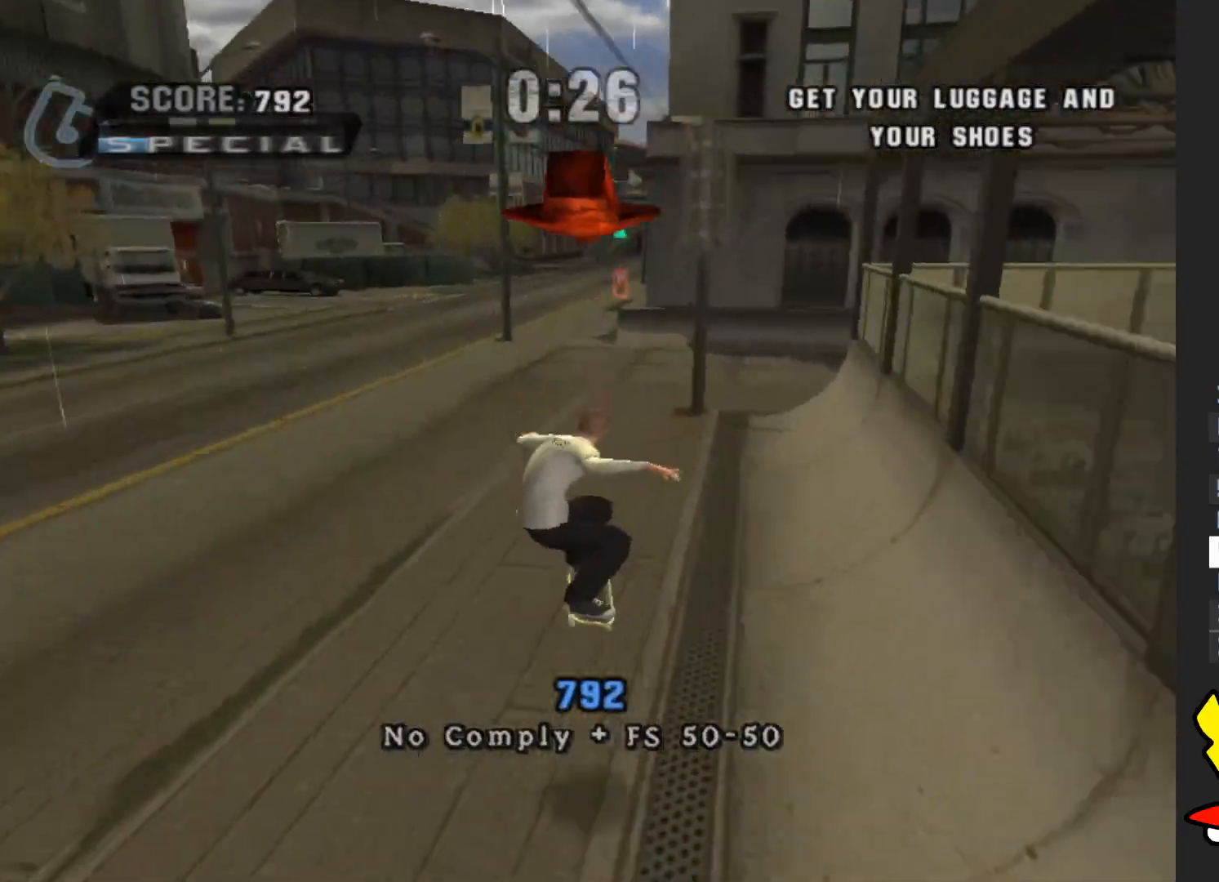
{"buttons": ["A"], "left_stick": "right", "right_stick": "center", "events": [[33, "A", "down"], [450, "left_stick", "right"]]}
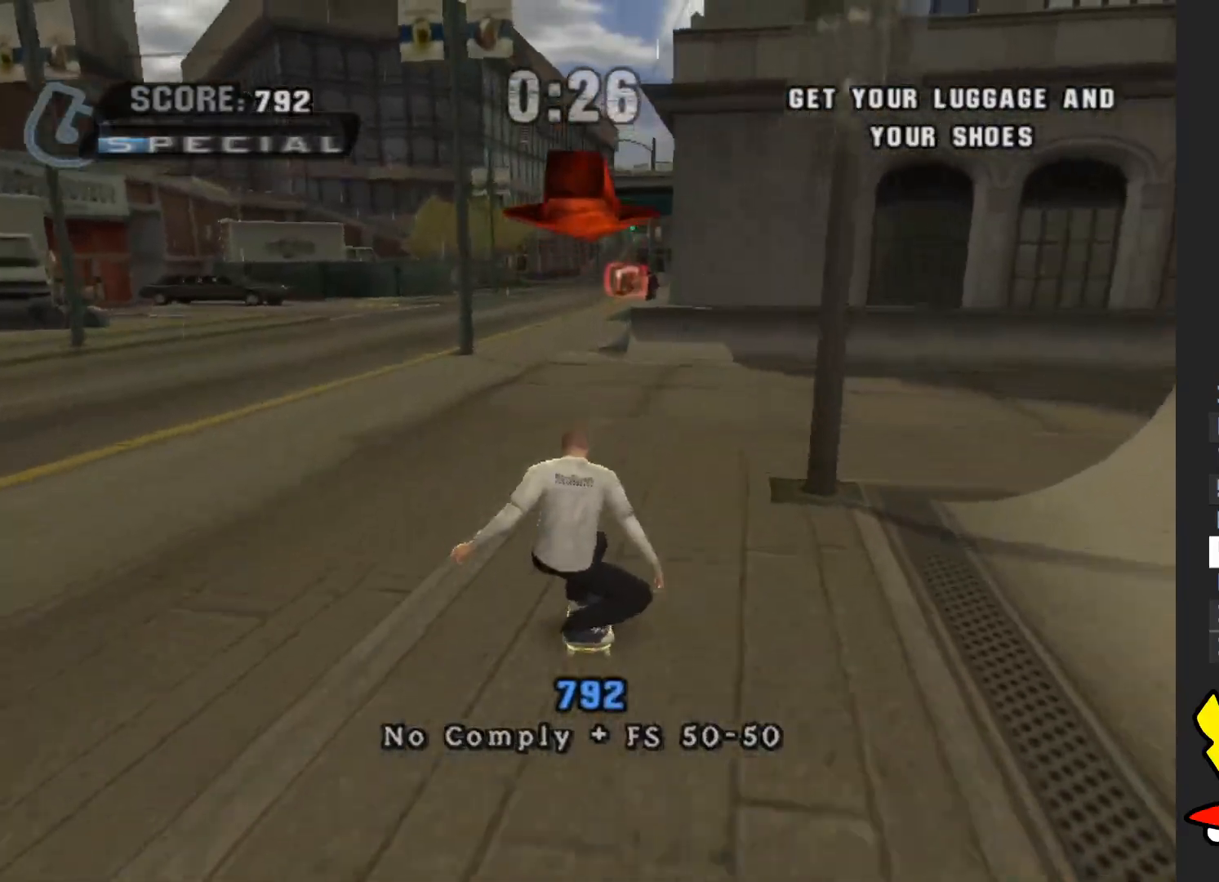
{"buttons": ["A"], "left_stick": "center", "right_stick": "center", "events": [[17, "left_stick", "center"], [367, "left_stick", "right"], [450, "left_stick", "center"]]}
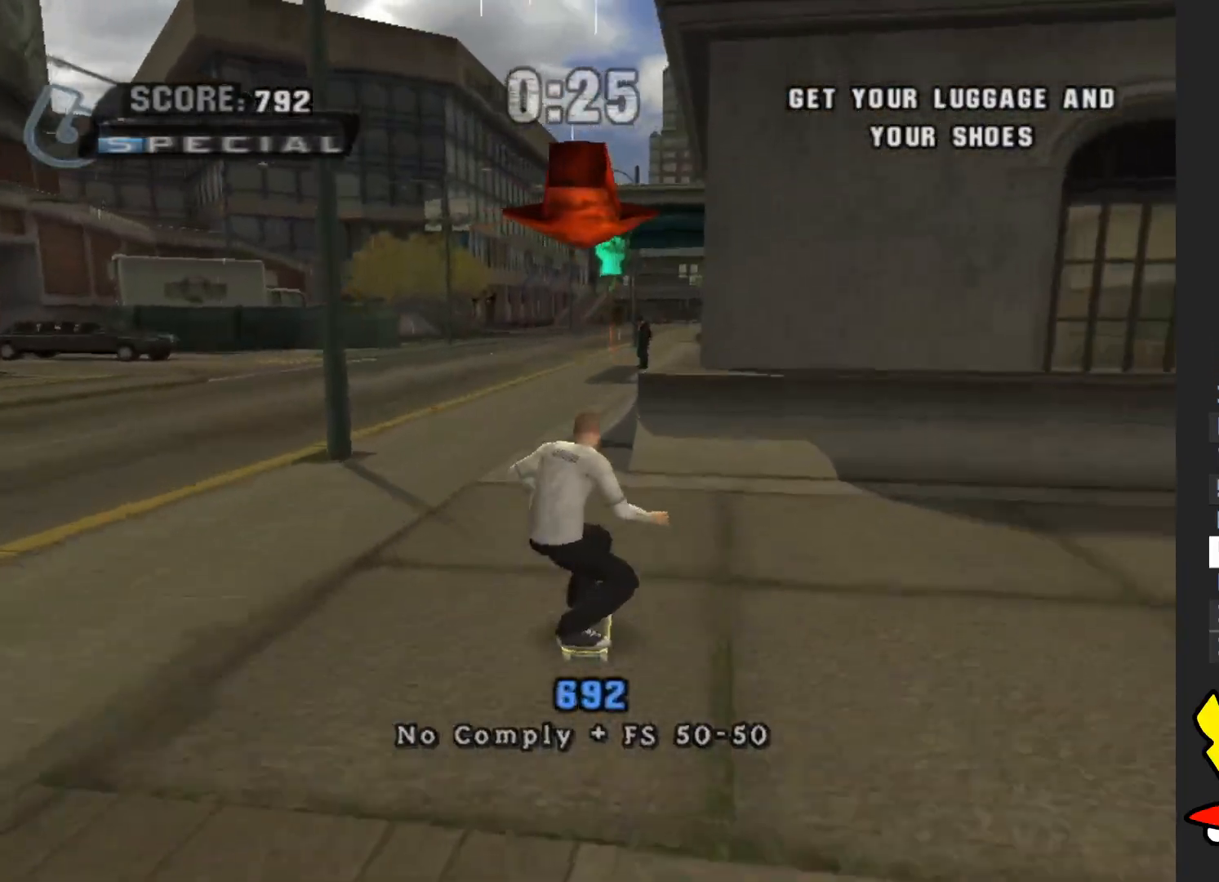
{"buttons": ["Y"], "left_stick": "center", "right_stick": "center", "events": [[33, "A", "up"], [483, "Y", "down"]]}
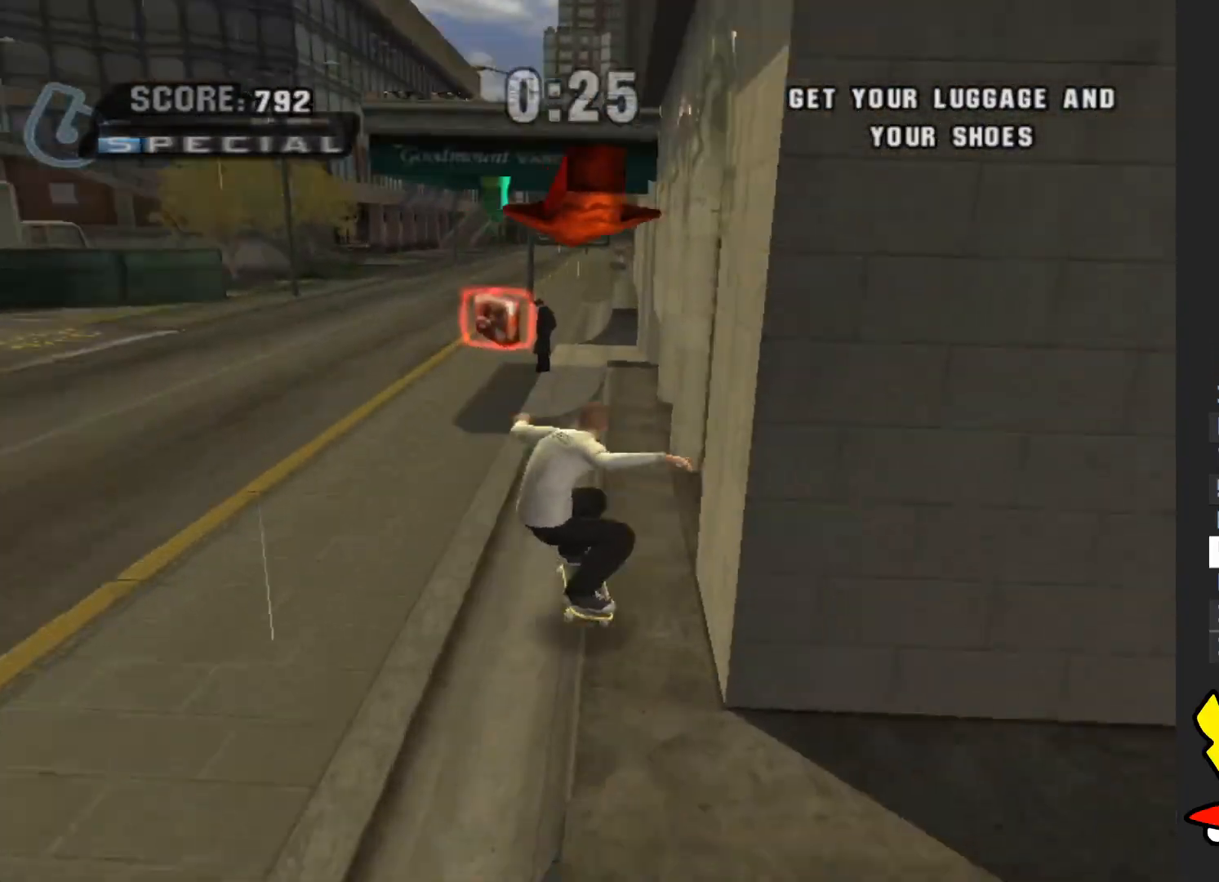
{"buttons": [], "left_stick": "left", "right_stick": "center", "events": [[150, "Y", "up"], [200, "left_stick", "left"], [267, "A", "down"], [350, "left_stick", "center"], [433, "A", "up"], [433, "left_stick", "left"]]}
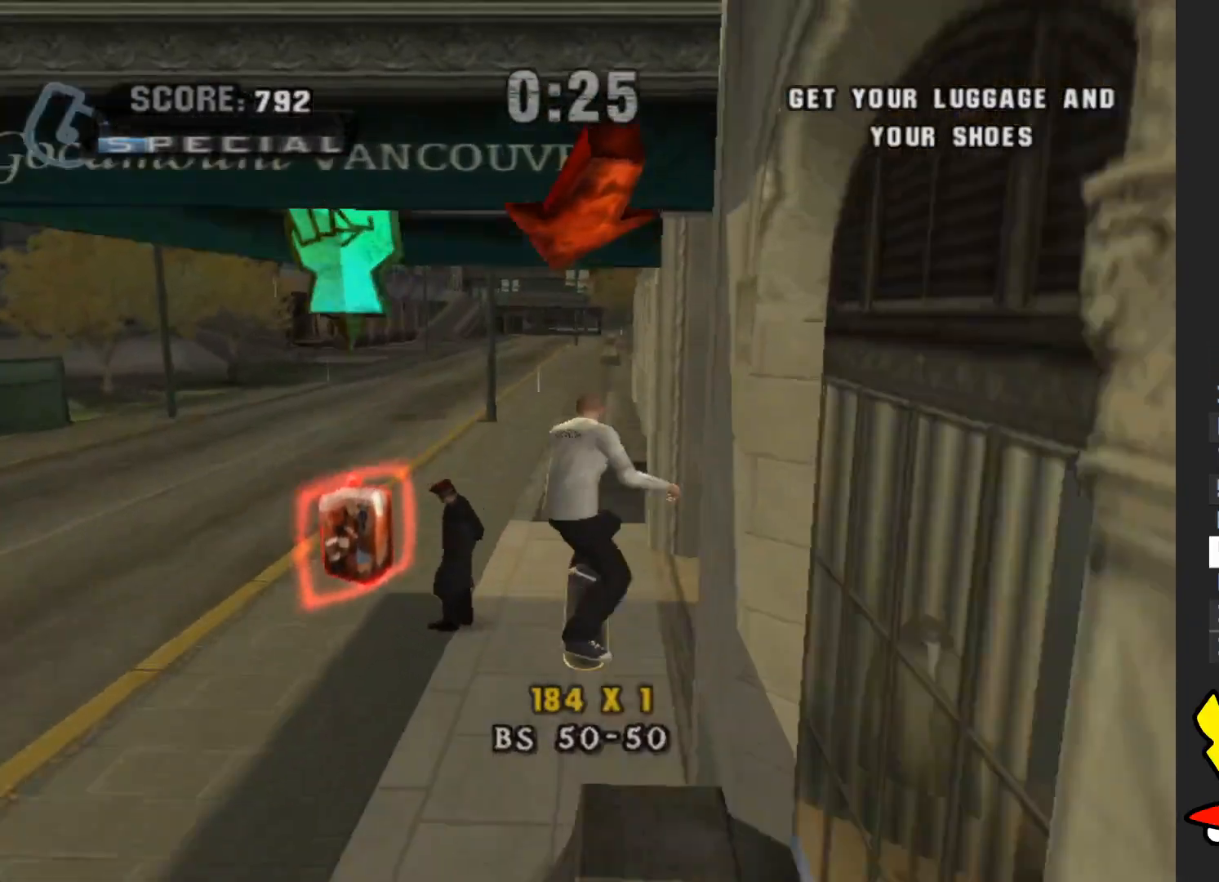
{"buttons": [], "left_stick": "up-left", "right_stick": "center", "events": [[67, "left_stick", "up"], [317, "left_stick", "center"], [417, "left_stick", "up-left"]]}
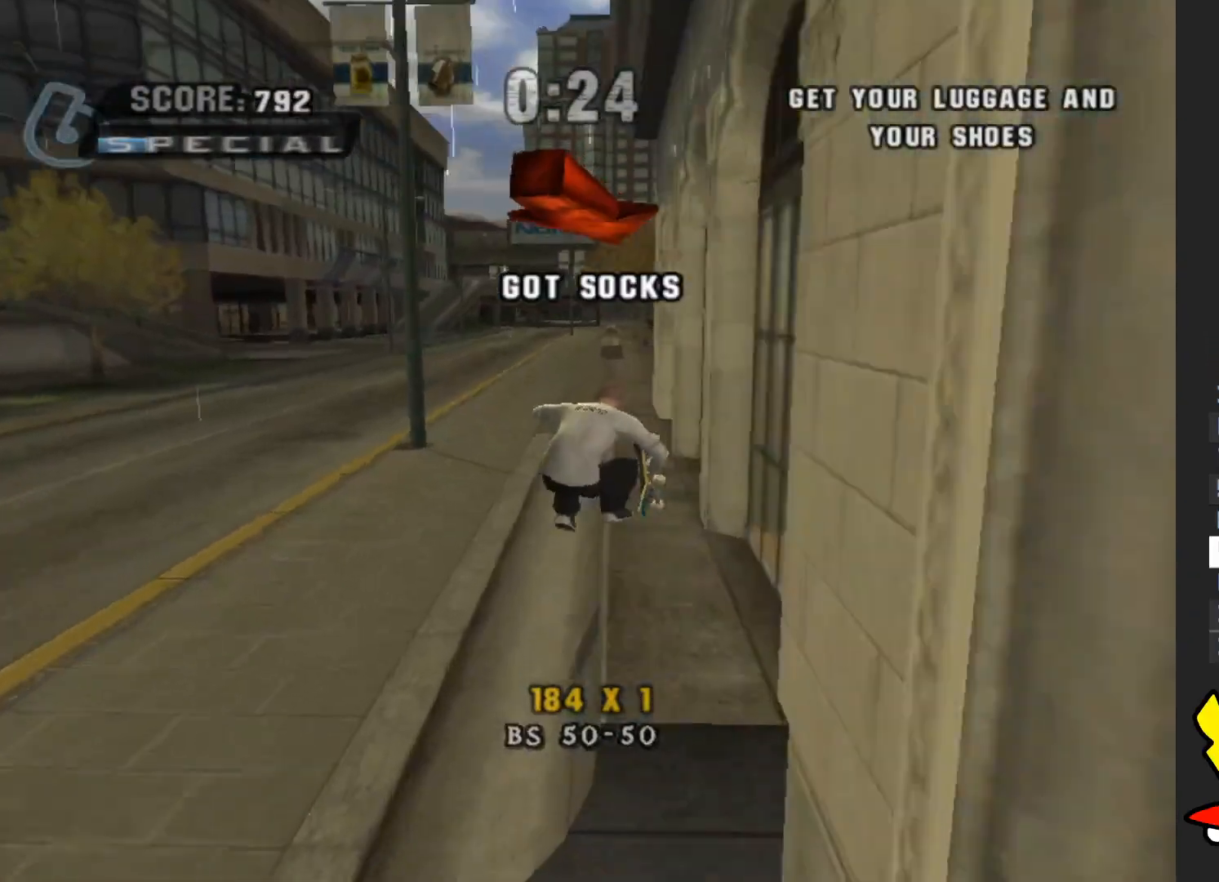
{"buttons": ["Y"], "left_stick": "up-right", "right_stick": "center", "events": [[50, "left_stick", "up"], [150, "A", "down"], [300, "left_stick", "up-right"], [433, "A", "up"], [467, "Y", "down"]]}
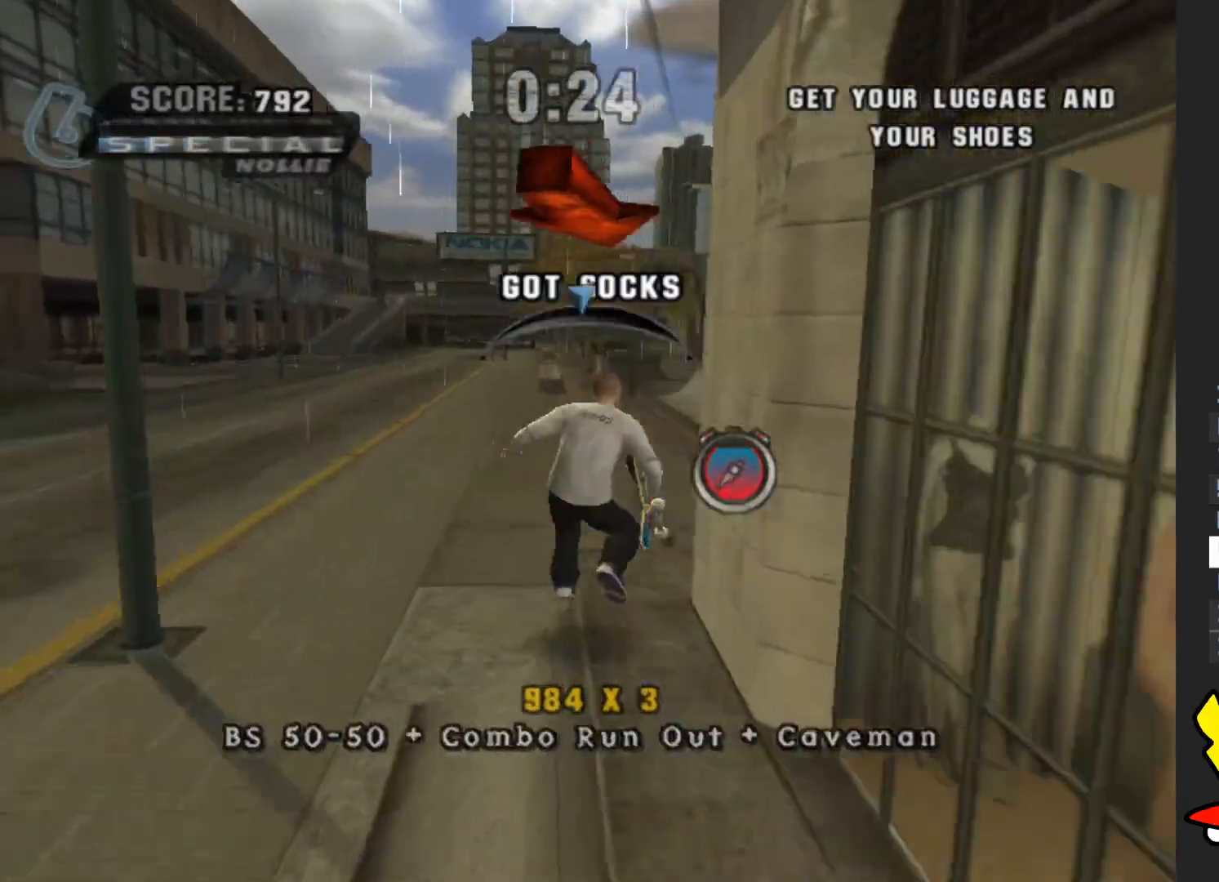
{"buttons": [], "left_stick": "up", "right_stick": "center", "events": [[17, "left_stick", "up"], [67, "Y", "up"], [133, "left_stick", "center"], [167, "A", "down"], [217, "A", "up"], [450, "left_stick", "up"]]}
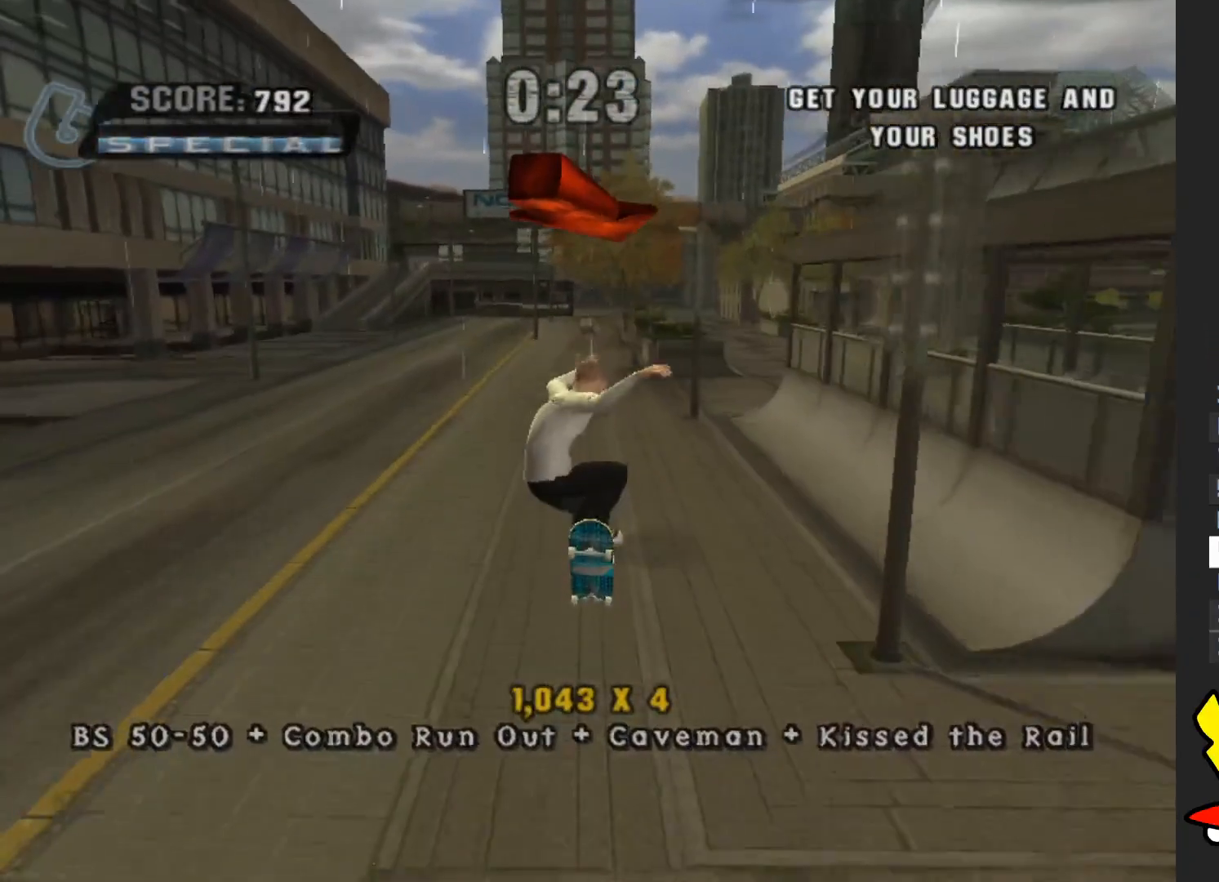
{"buttons": ["A"], "left_stick": "up-right", "right_stick": "center", "events": [[233, "left_stick", "up-right"], [300, "A", "down"]]}
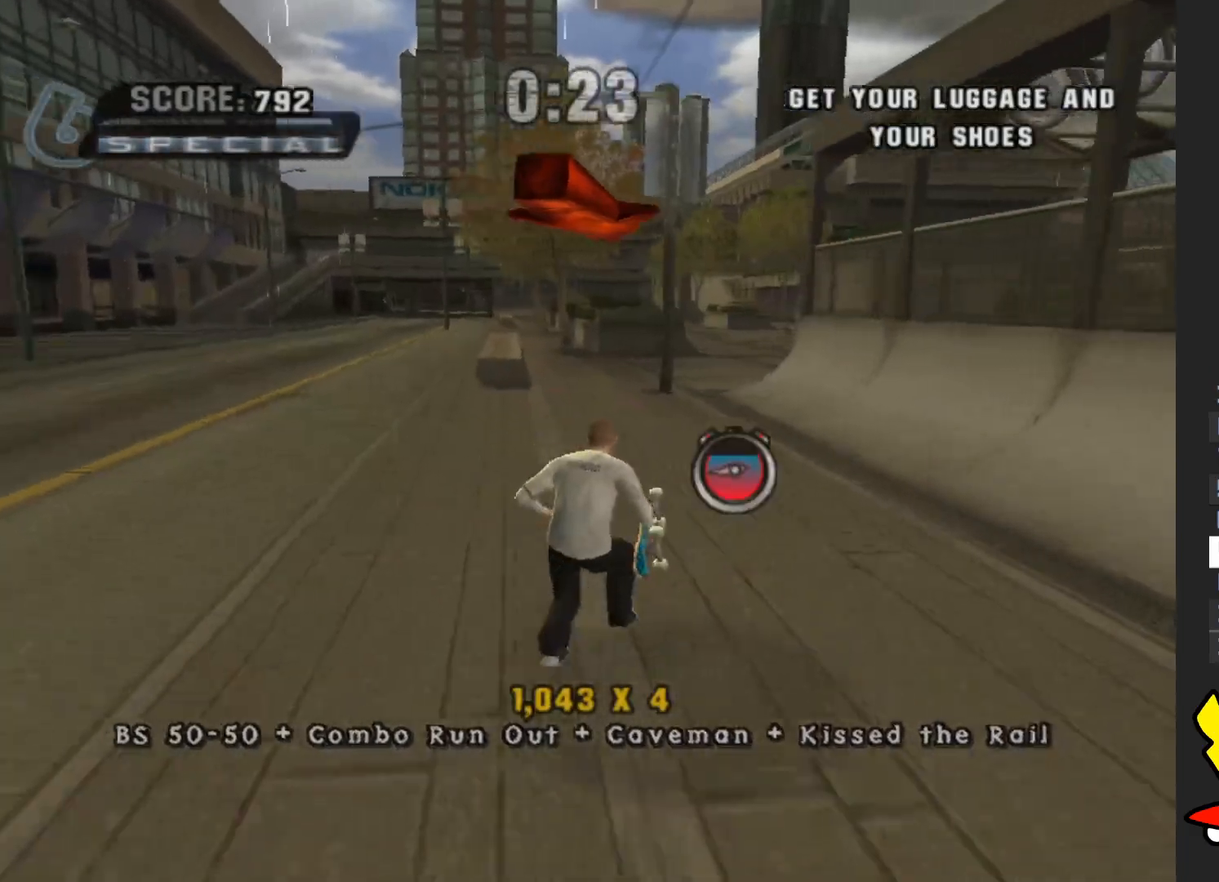
{"buttons": ["A"], "left_stick": "up-right", "right_stick": "center", "events": []}
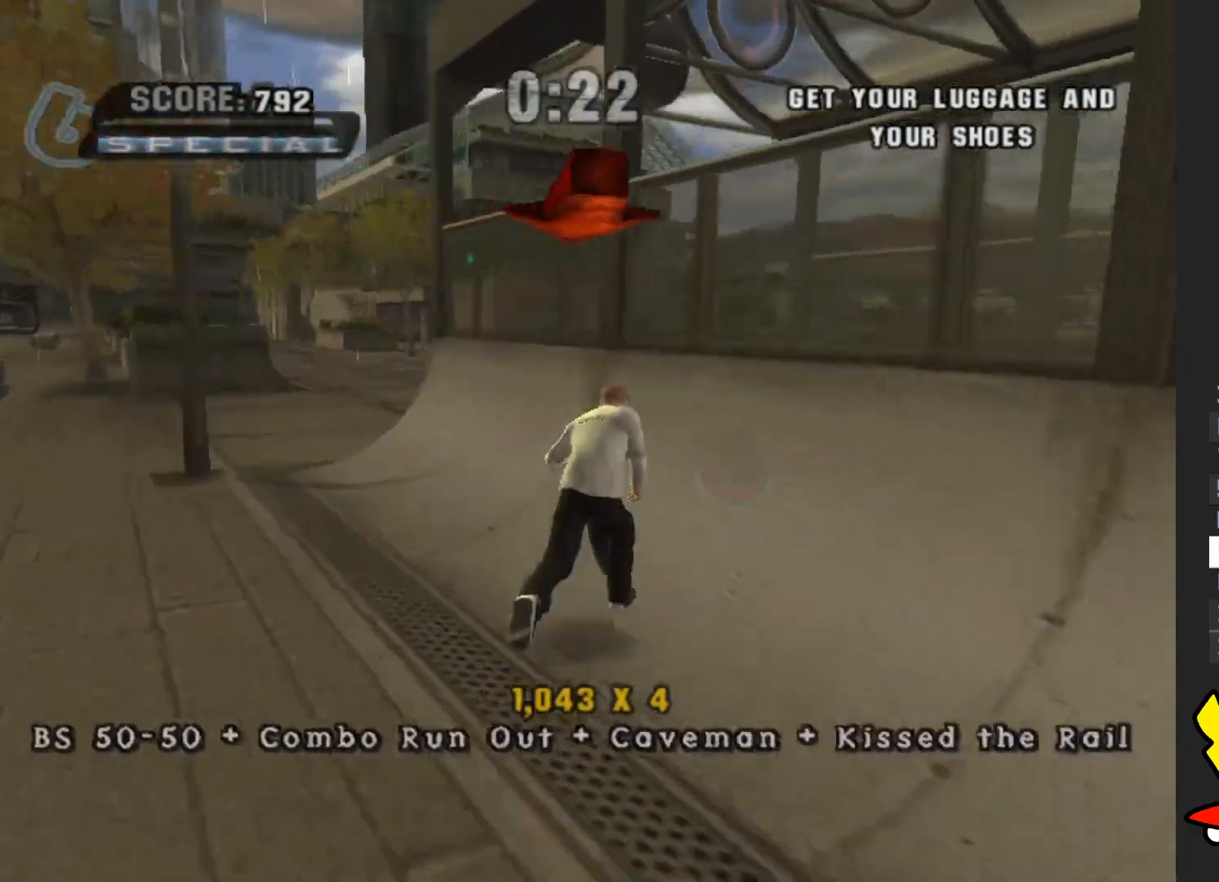
{"buttons": [], "left_stick": "center", "right_stick": "center", "events": [[17, "left_stick", "center"], [233, "A", "up"], [300, "left_stick", "up"], [367, "Y", "down"], [400, "left_stick", "center"], [483, "Y", "up"]]}
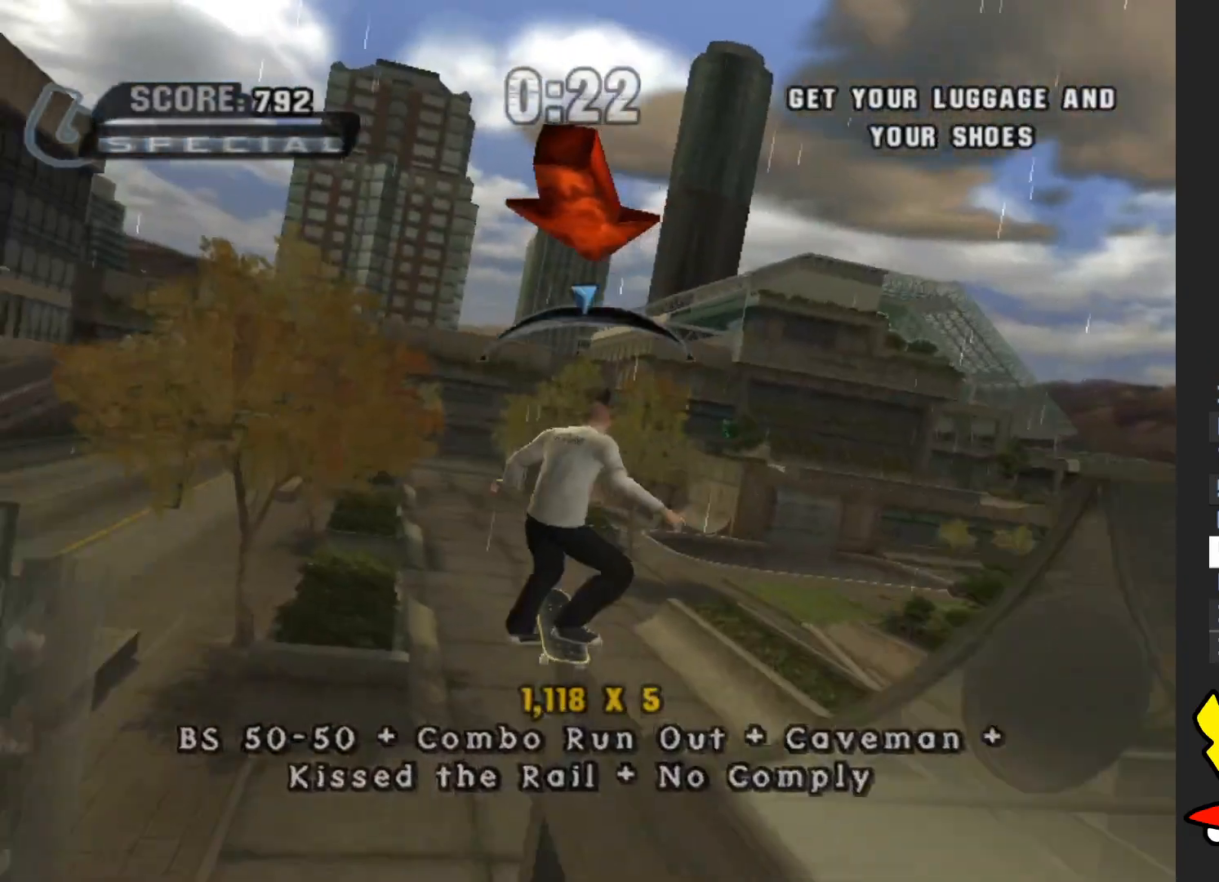
{"buttons": [], "left_stick": "up", "right_stick": "center", "events": [[67, "A", "down"], [67, "left_stick", "down"], [133, "A", "up"], [167, "left_stick", "center"], [217, "left_stick", "up"], [350, "left_stick", "down"], [467, "left_stick", "up"]]}
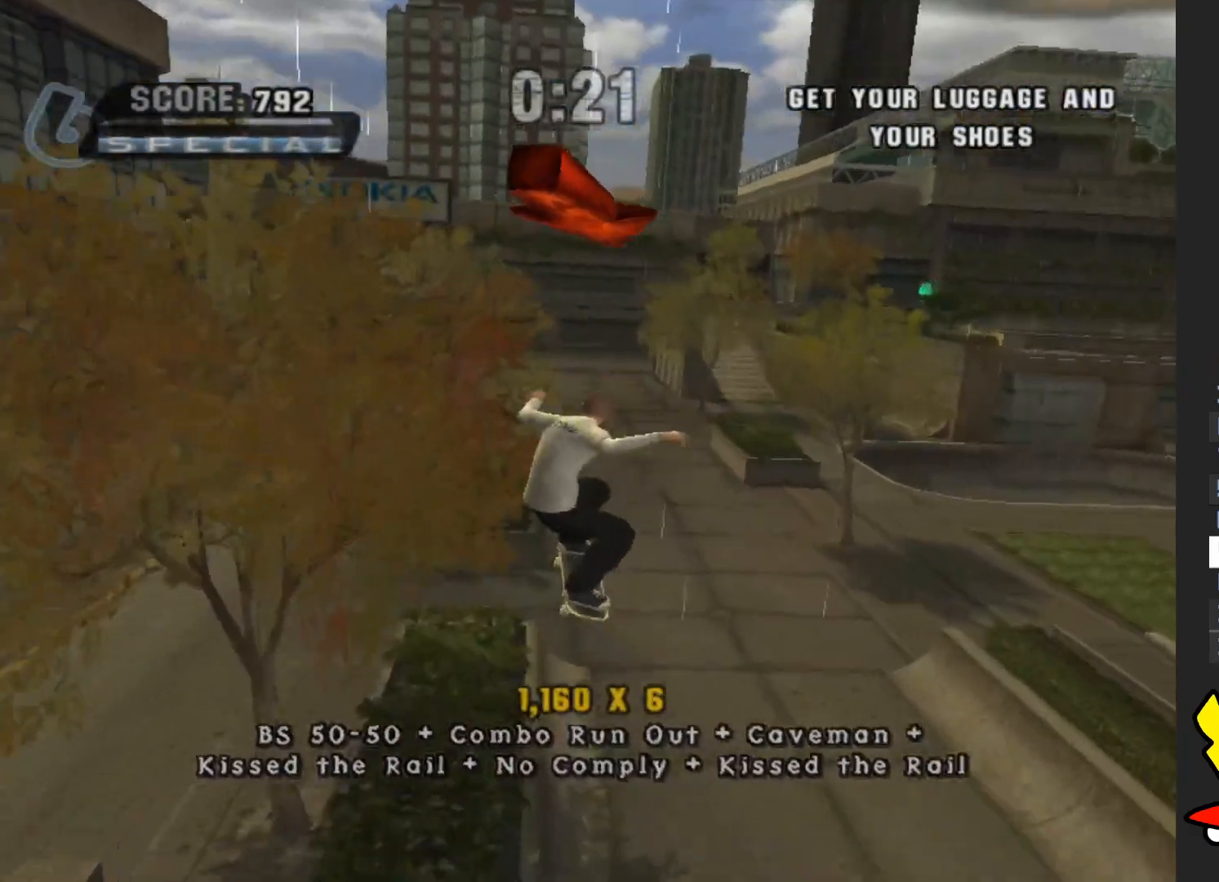
{"buttons": [], "left_stick": "down", "right_stick": "center", "events": [[100, "left_stick", "down"], [167, "Y", "down"], [250, "left_stick", "up"], [433, "left_stick", "down"], [450, "Y", "up"]]}
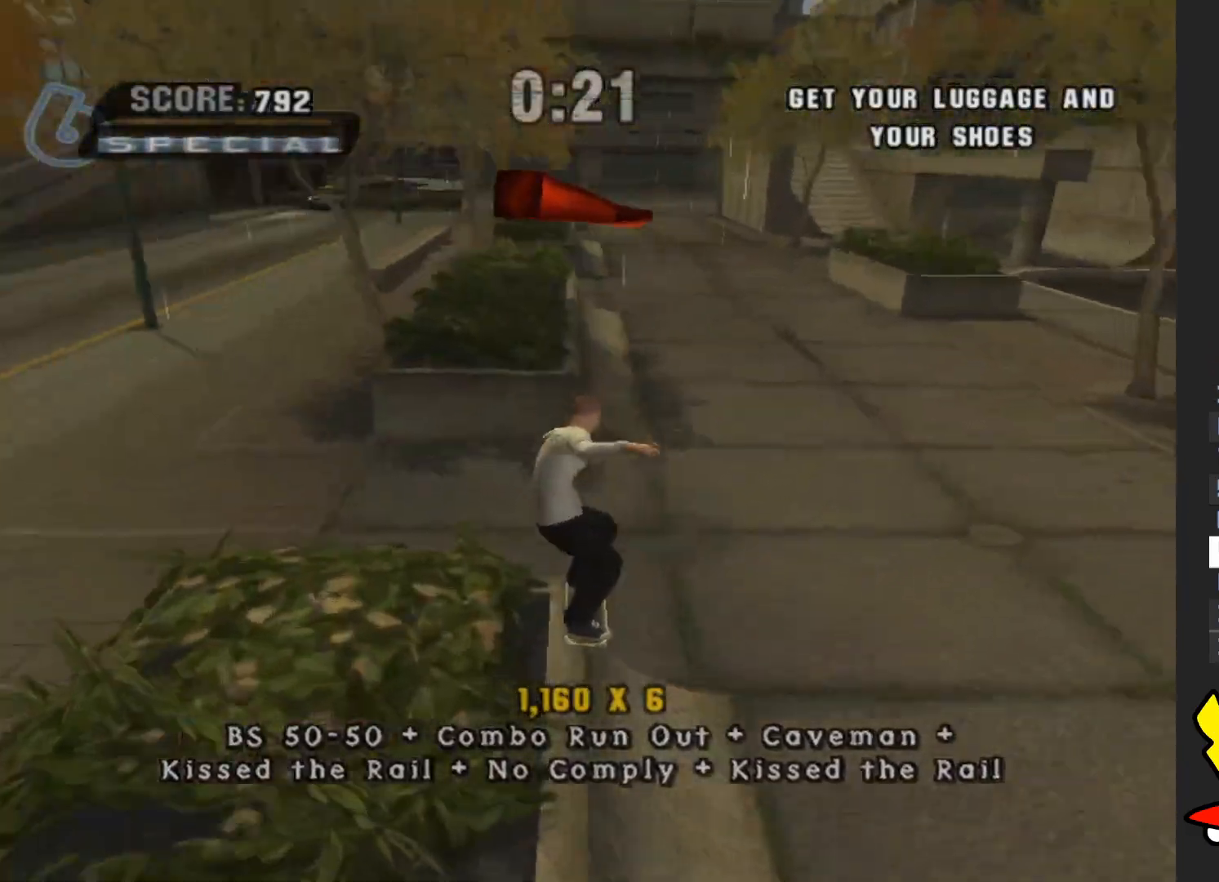
{"buttons": [], "left_stick": "down", "right_stick": "center", "events": [[17, "A", "down"], [100, "A", "up"], [100, "left_stick", "up"], [233, "left_stick", "down"], [350, "left_stick", "up"], [433, "left_stick", "center"], [483, "left_stick", "down"]]}
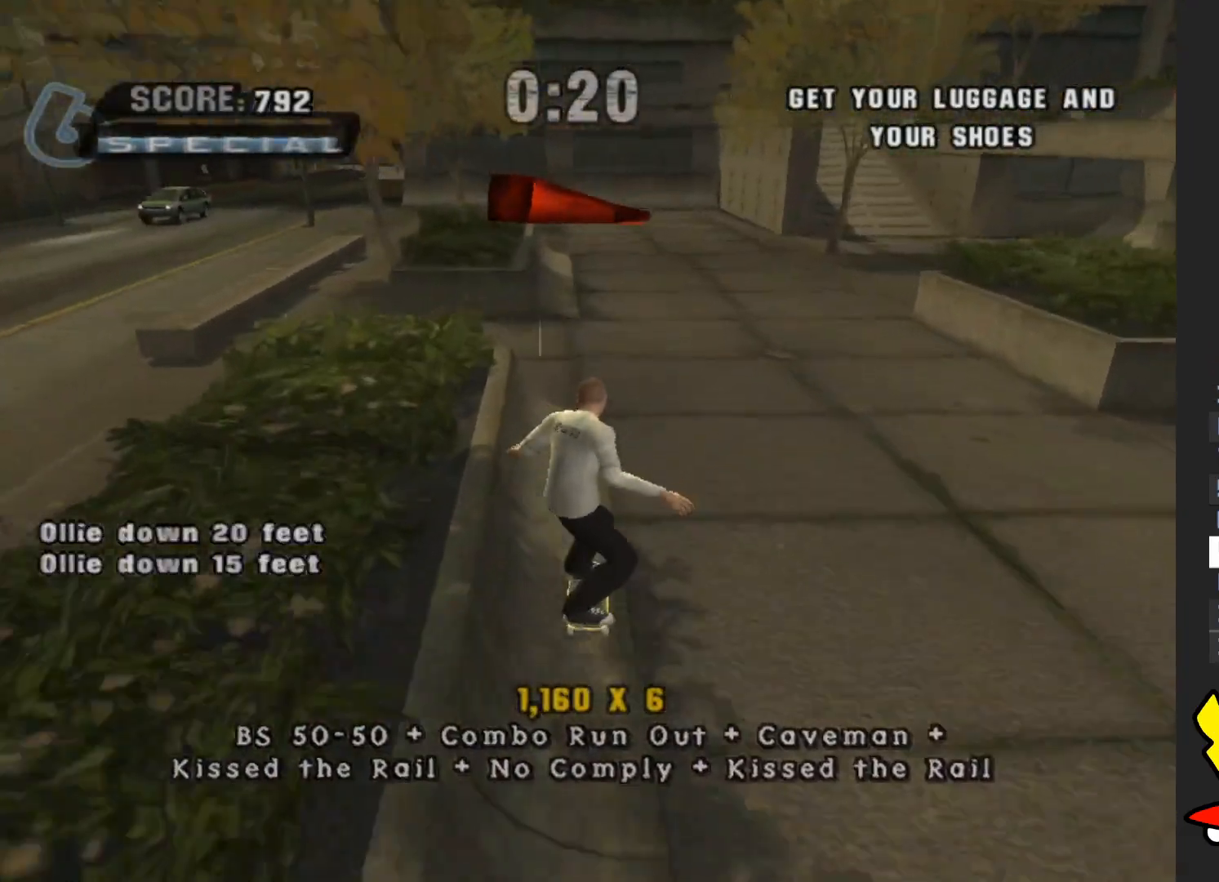
{"buttons": [], "left_stick": "up-right", "right_stick": "center", "events": [[67, "A", "down"], [67, "left_stick", "center"], [183, "left_stick", "right"], [350, "left_stick", "up-right"], [433, "A", "up"]]}
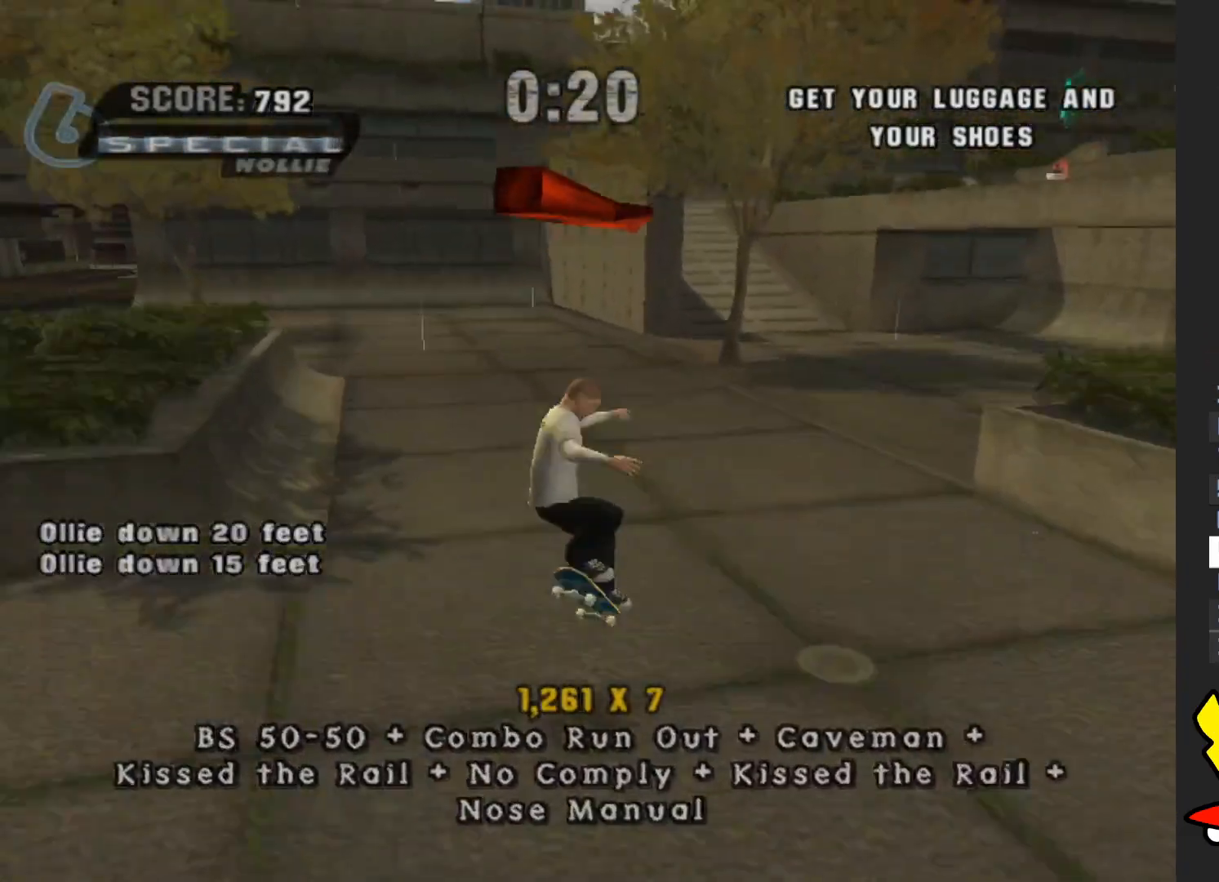
{"buttons": [], "left_stick": "right", "right_stick": "center"}
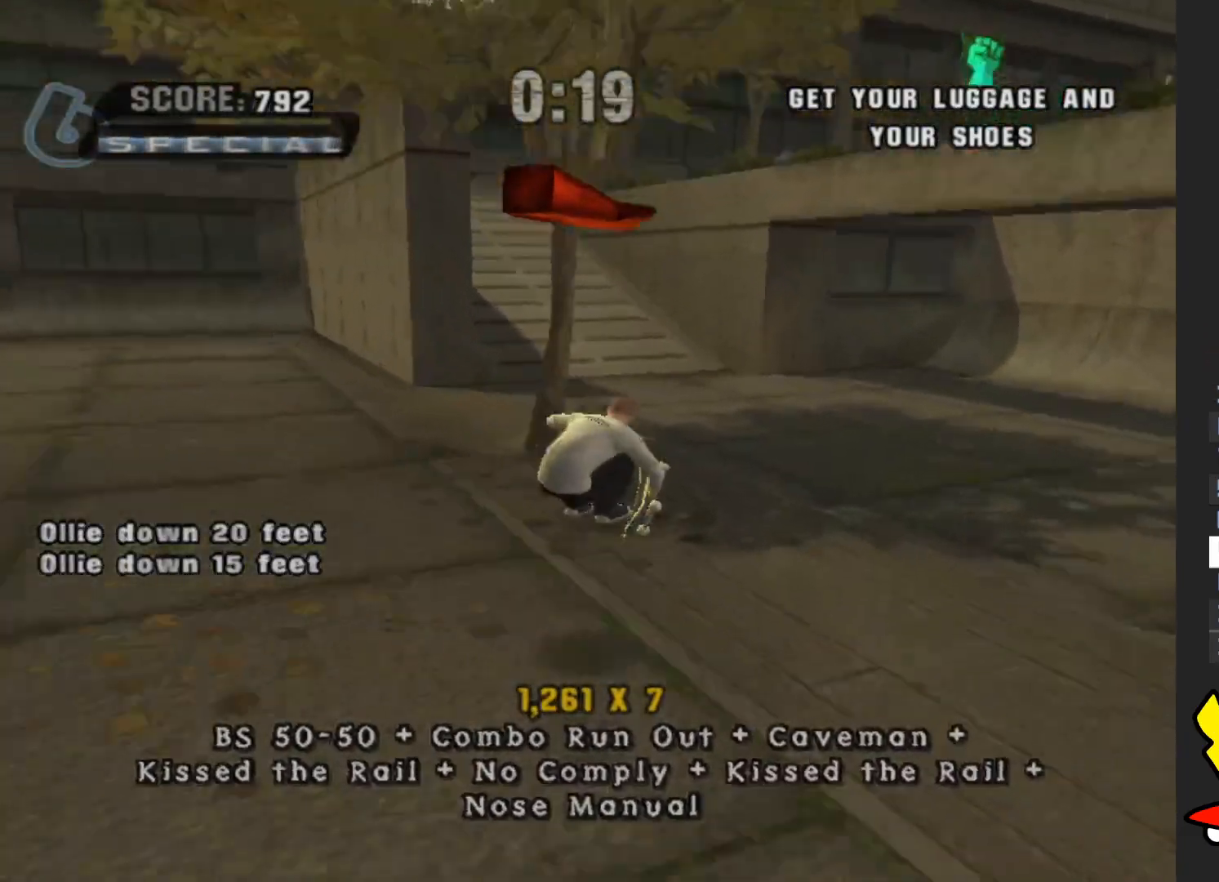
{"buttons": ["A"], "left_stick": "left", "right_stick": "center", "events": [[100, "A", "down"], [200, "left_stick", "up"], [350, "left_stick", "up-left"], [500, "left_stick", "left"]]}
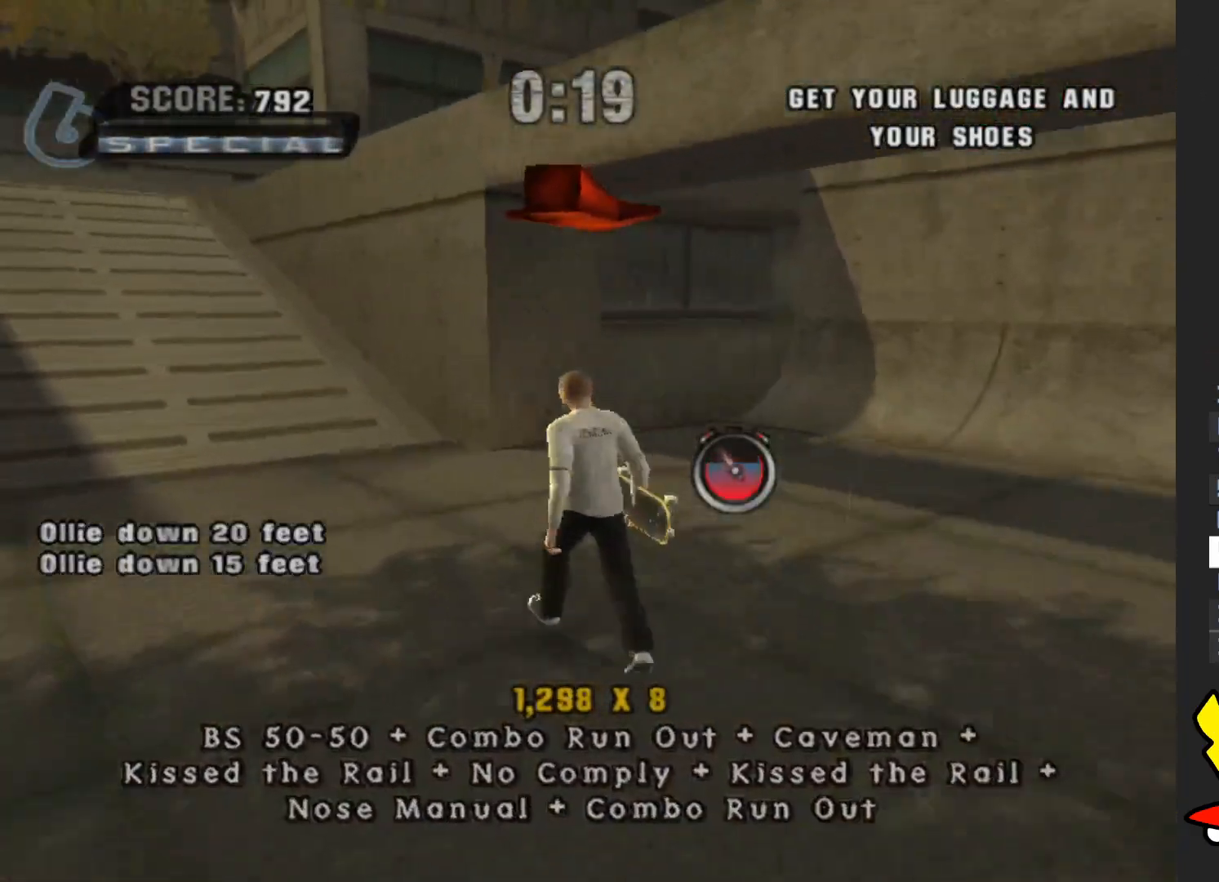
{"buttons": ["A"], "left_stick": "right", "right_stick": "center", "events": [[133, "left_stick", "up-left"], [350, "left_stick", "right"]]}
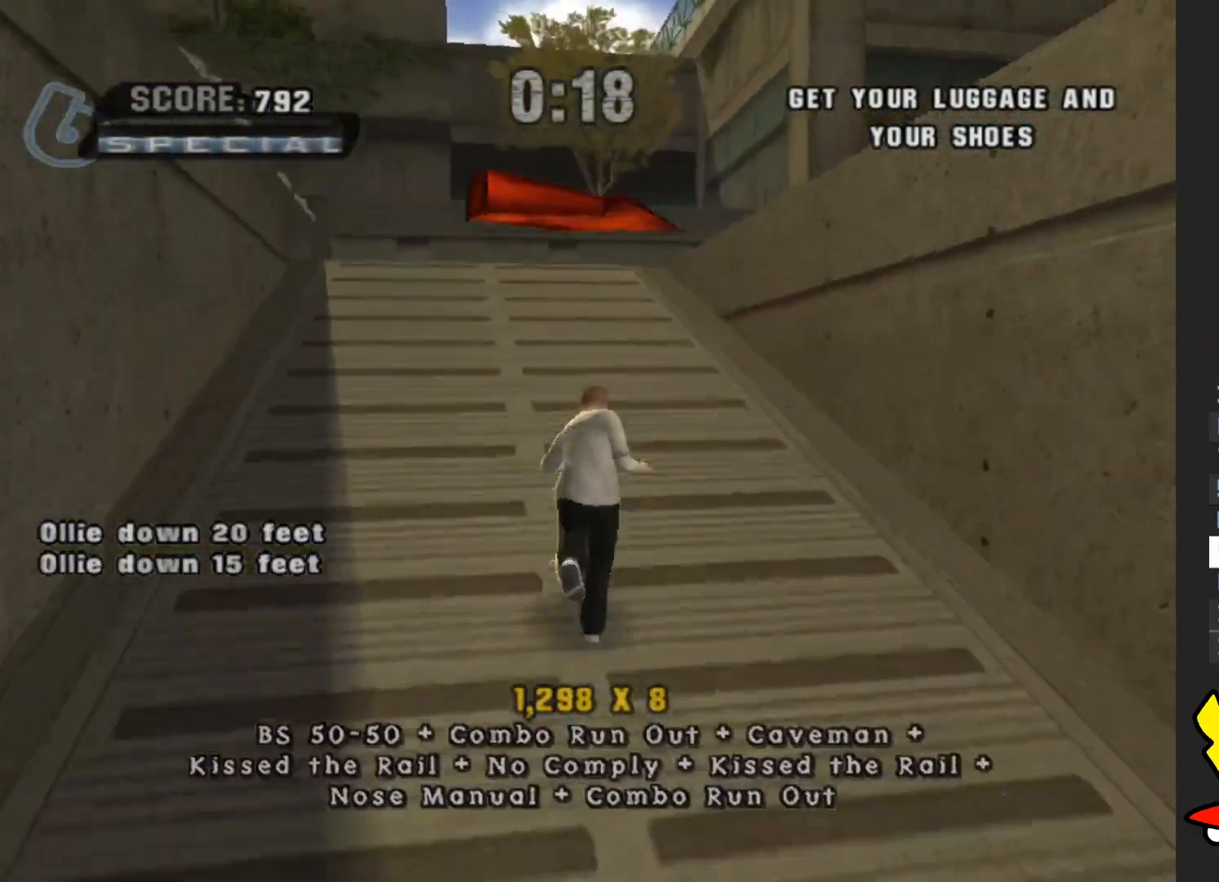
{"buttons": [], "left_stick": "right", "right_stick": "left", "events": [[17, "left_stick", "center"], [117, "left_stick", "right"], [133, "A", "up"], [383, "right_stick", "left"]]}
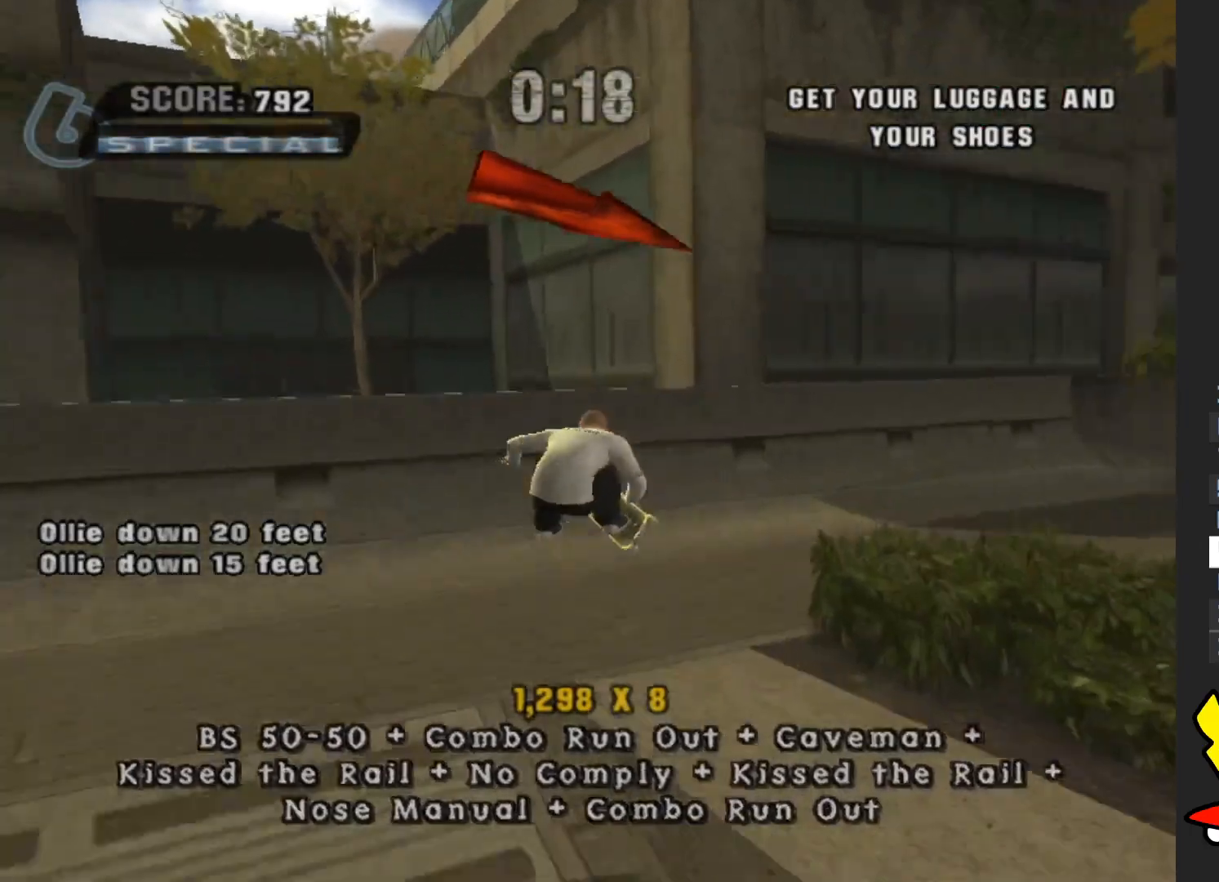
{"buttons": [], "left_stick": "up", "right_stick": "left", "events": [[300, "left_stick", "up-right"], [450, "left_stick", "up"]]}
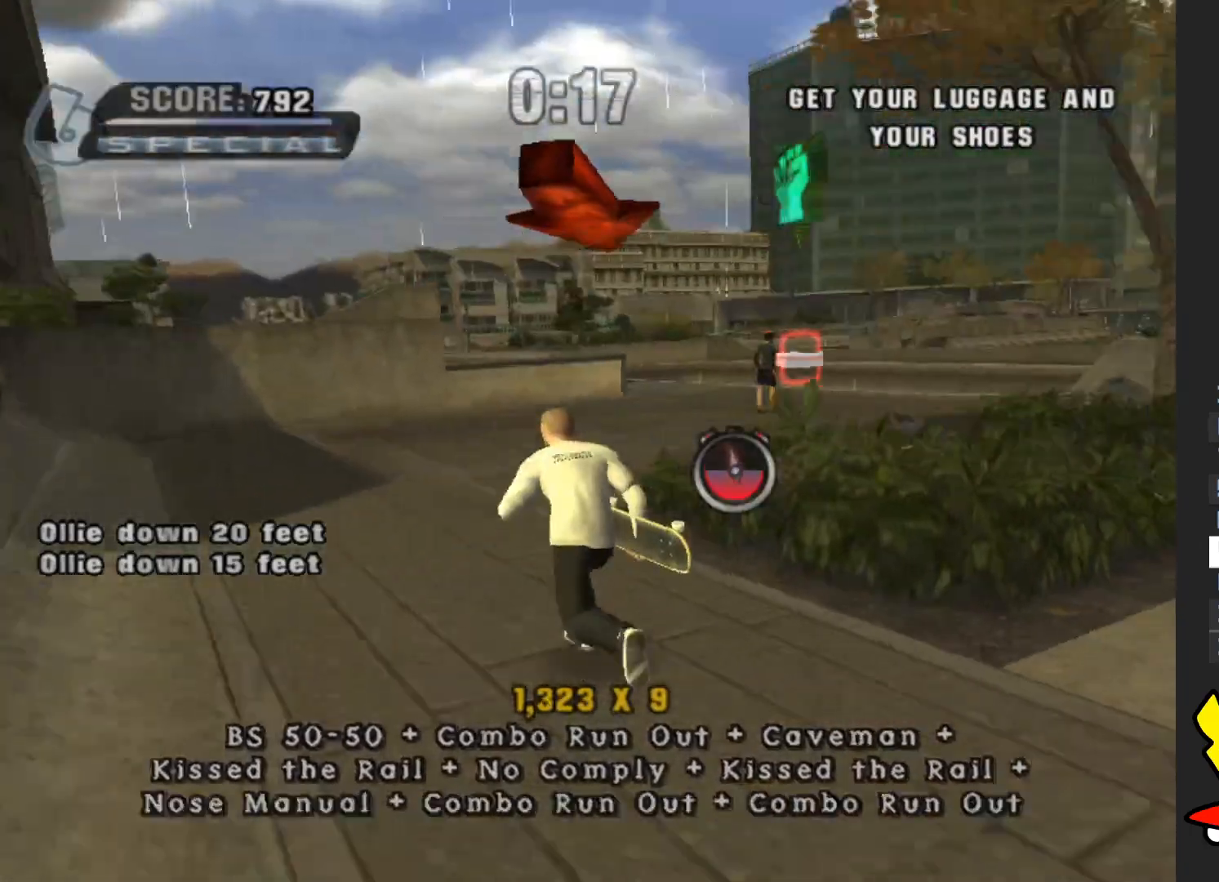
{"buttons": [], "left_stick": "up-left", "right_stick": "left", "events": [[217, "left_stick", "up-left"]]}
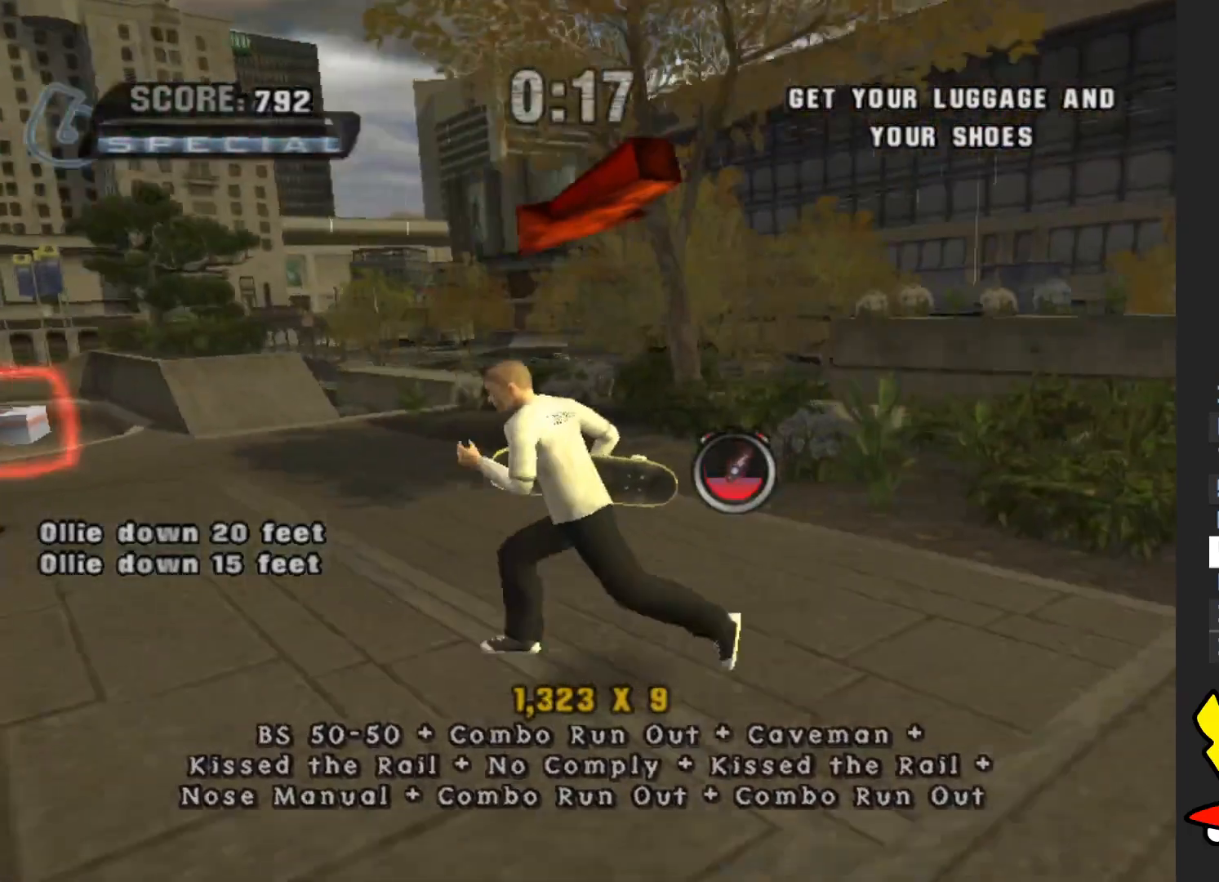
{"buttons": [], "left_stick": "up", "right_stick": "left", "events": [[367, "left_stick", "up"]]}
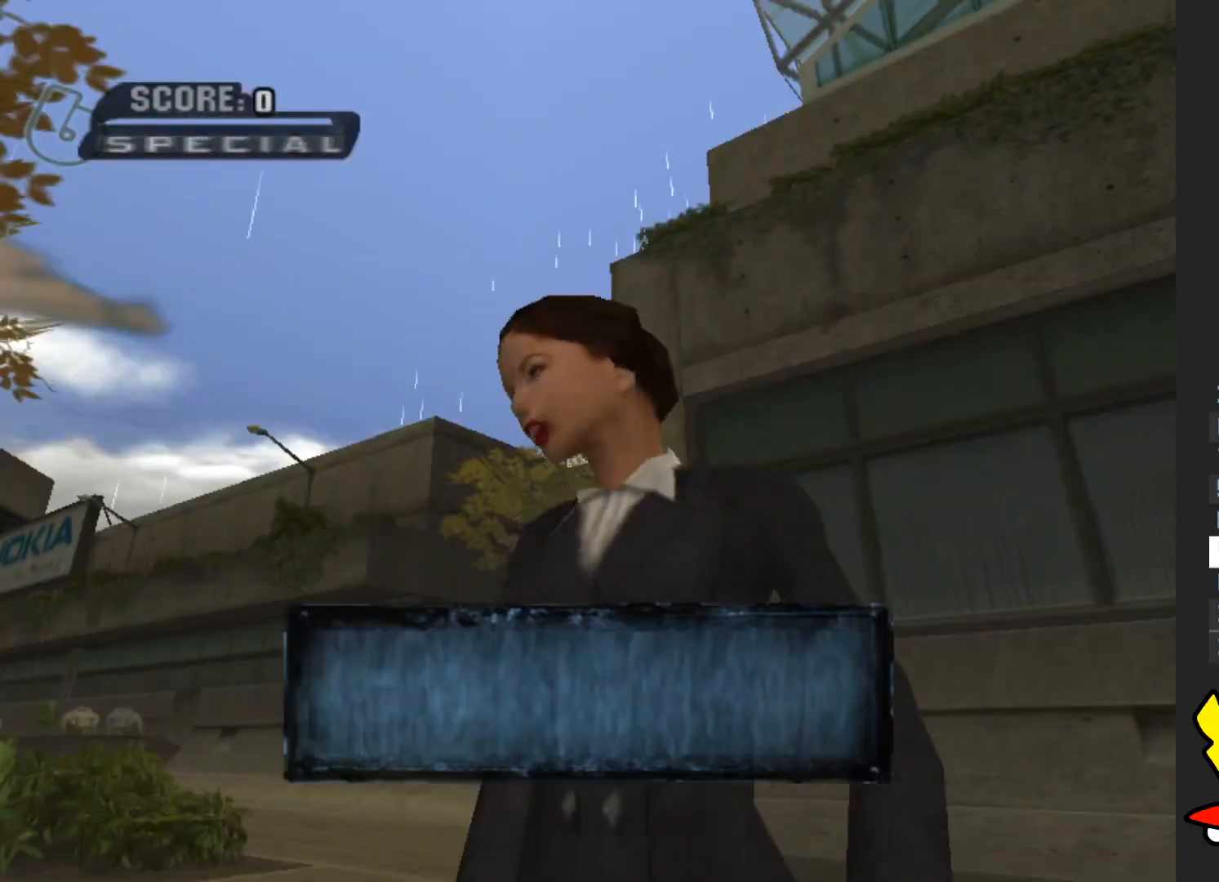
{"buttons": [], "left_stick": "center", "right_stick": "center", "events": [[50, "left_stick", "left"], [183, "left_stick", "center"], [183, "right_stick", "center"], [267, "A", "down"], [317, "A", "up"], [433, "A", "down"], [500, "A", "up"]]}
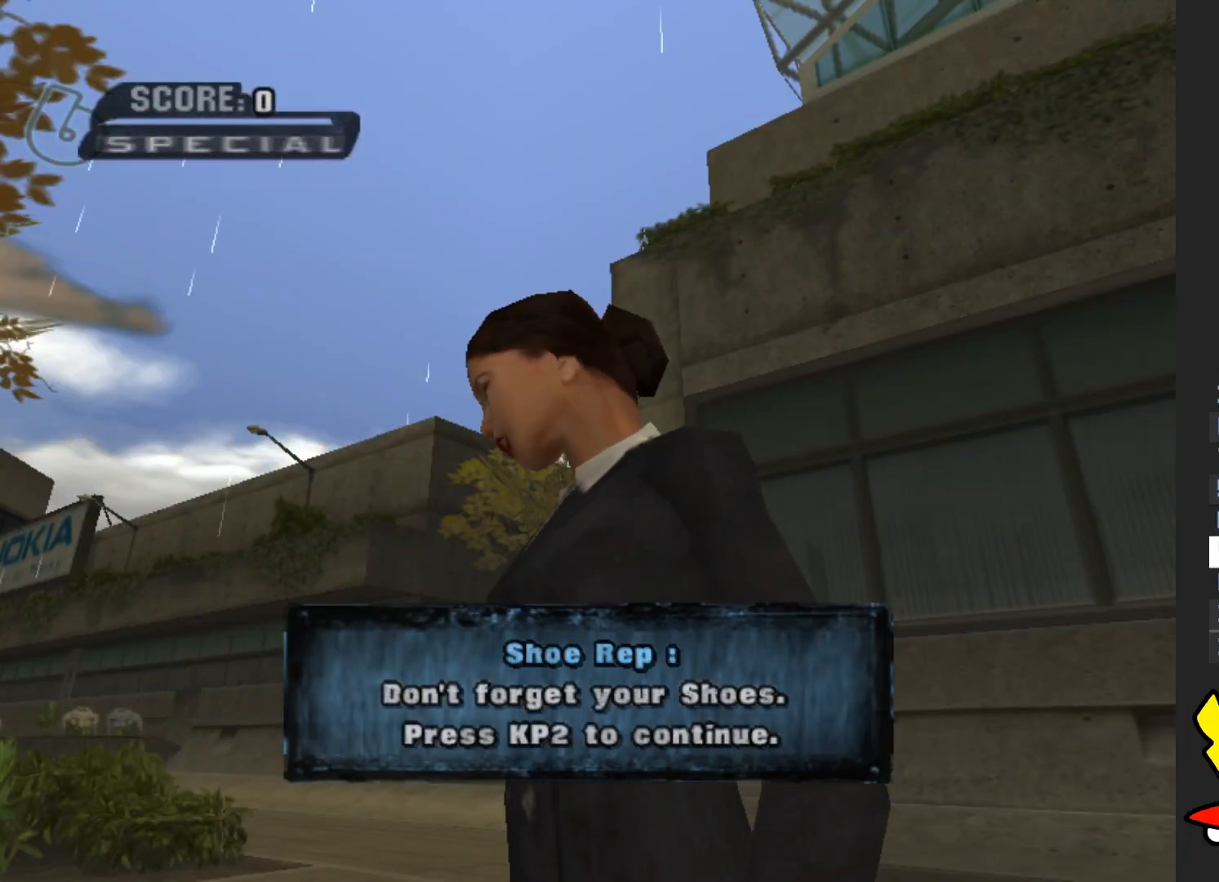
{"buttons": ["A"], "left_stick": "center", "right_stick": "center", "events": [[83, "A", "down"], [183, "A", "up"], [267, "A", "down"], [350, "A", "up"], [433, "A", "down"]]}
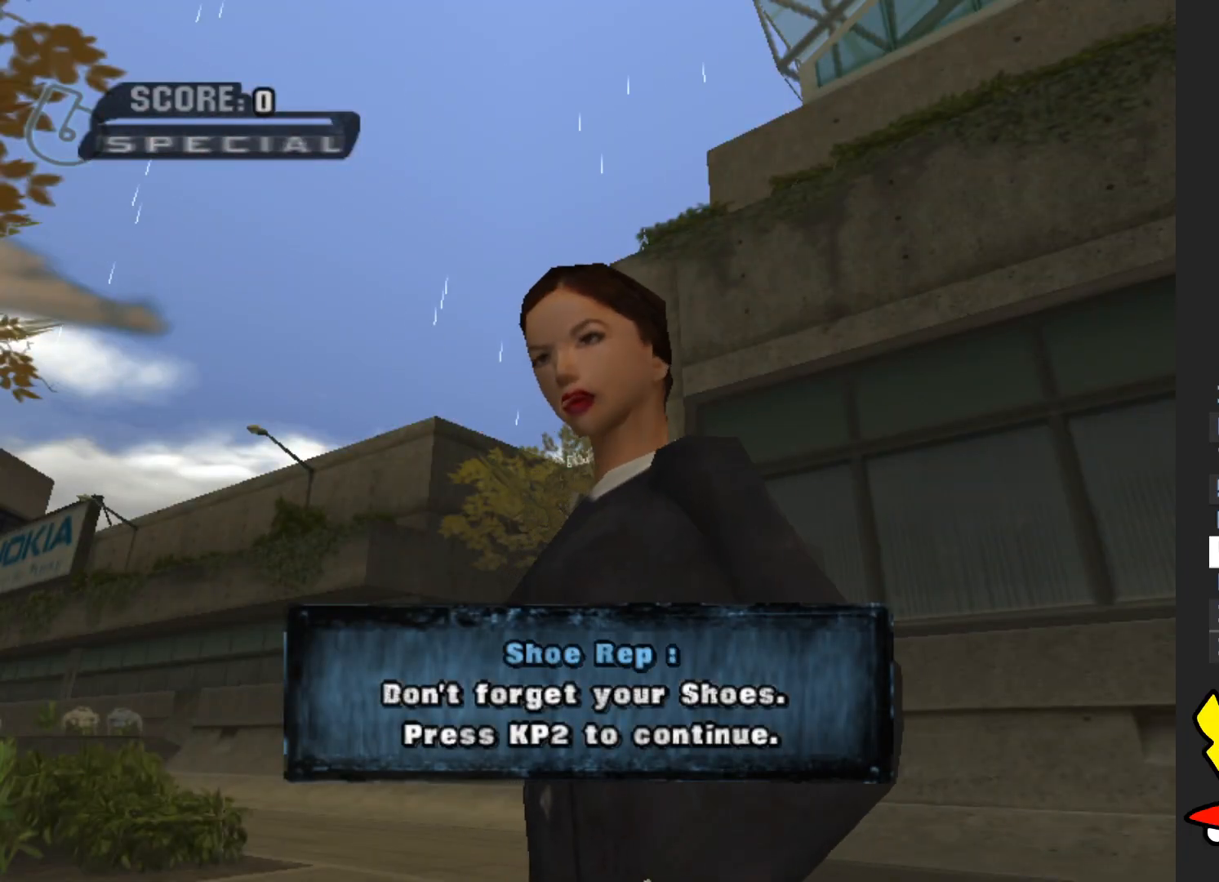
{"buttons": ["A"], "left_stick": "center", "right_stick": "center", "events": [[33, "A", "up"], [117, "A", "down"], [183, "A", "up"], [267, "A", "down"], [367, "A", "up"], [450, "A", "down"]]}
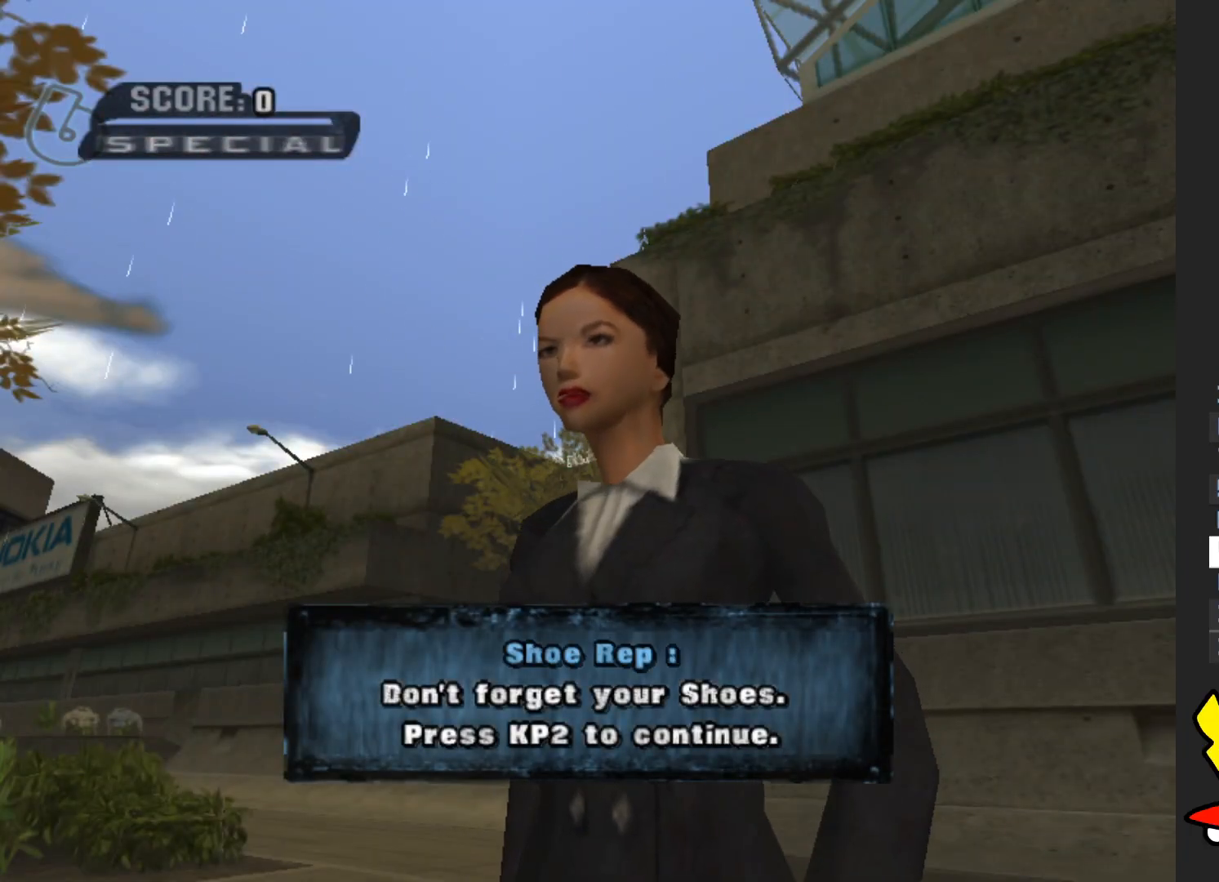
{"buttons": ["A"], "left_stick": "center", "right_stick": "center", "events": [[33, "A", "up"], [100, "A", "down"], [200, "A", "up"], [267, "A", "down"], [283, "left_stick", "up-right"], [400, "A", "up"], [433, "A", "down"], [433, "left_stick", "center"]]}
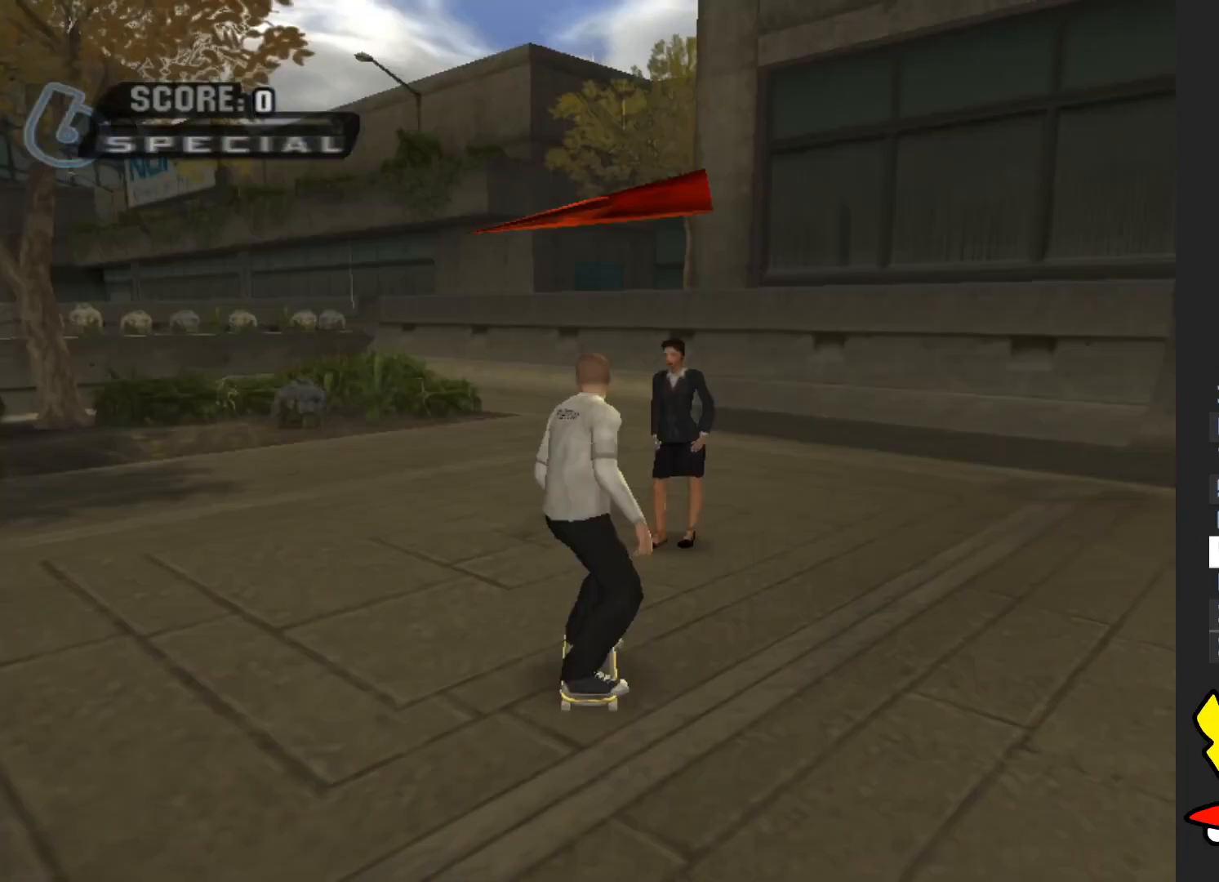
{"buttons": ["A"], "left_stick": "center", "right_stick": "center", "events": [[300, "left_stick", "right"], [450, "left_stick", "center"]]}
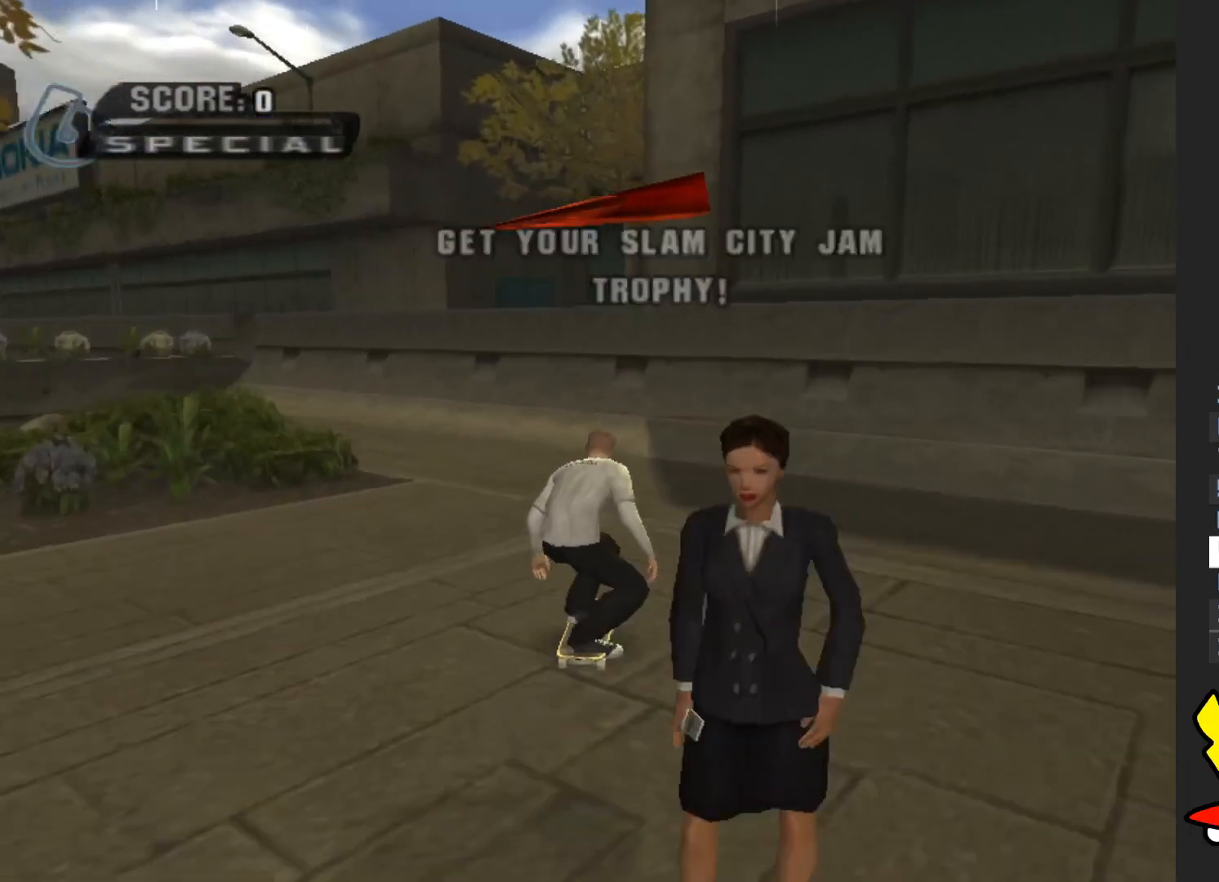
{"buttons": ["A"], "left_stick": "up", "right_stick": "center", "events": [[67, "left_stick", "left"], [233, "left_stick", "center"], [367, "left_stick", "up"]]}